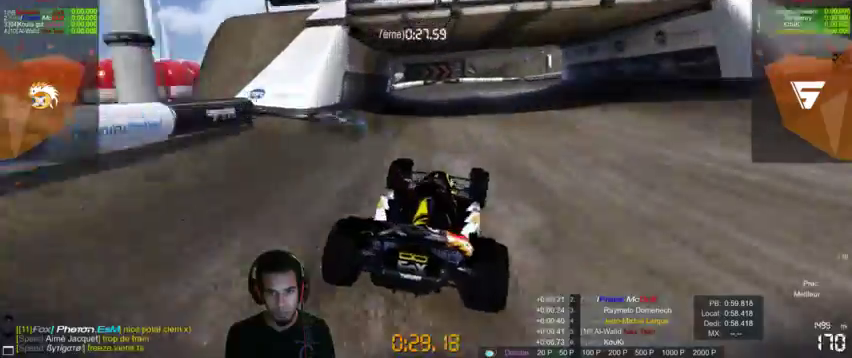
Gameplay with a controller (PlayStation layout); each line is a JSON object with the inputs held at the frame after it (dt_ms = milliseconds from this image to that frame). "events" lists button and stick changes between this image and that frame as [ms after this image, input, new state], when the widget could be followed in between. Not read: L3 R3.
{"dt_ms": 1000, "buttons": ["CROSS"], "left_stick": "right", "right_stick": "center"}
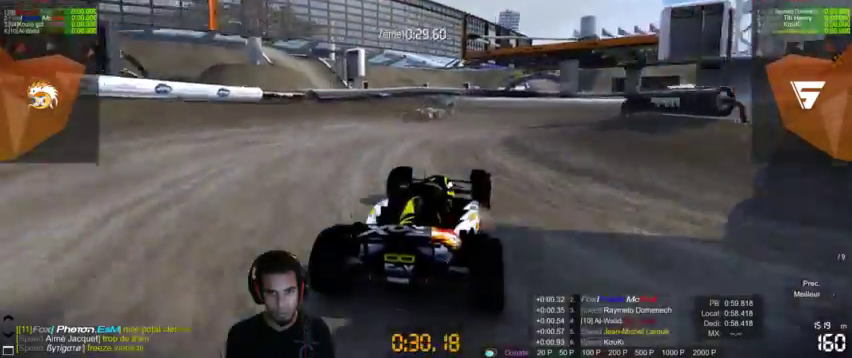
{"dt_ms": 500, "buttons": ["CROSS"], "left_stick": "center", "right_stick": "center", "events": [[67, "right_stick", "right"], [300, "left_stick", "center"], [333, "right_stick", "center"]]}
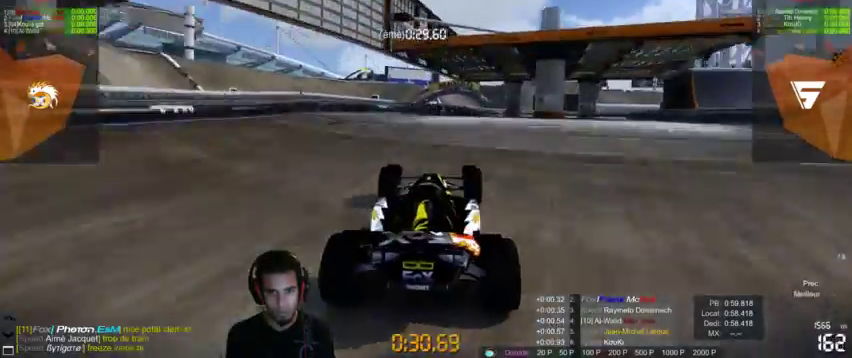
{"dt_ms": 500, "buttons": ["CROSS"], "left_stick": "right", "right_stick": "center", "events": [[433, "left_stick", "right"]]}
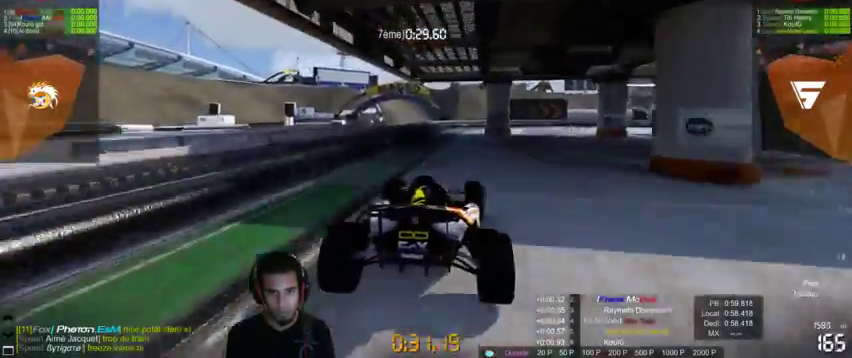
{"dt_ms": 500, "buttons": ["CROSS"], "left_stick": "right", "right_stick": "center", "events": [[200, "R2", "down"], [267, "R2", "up"]]}
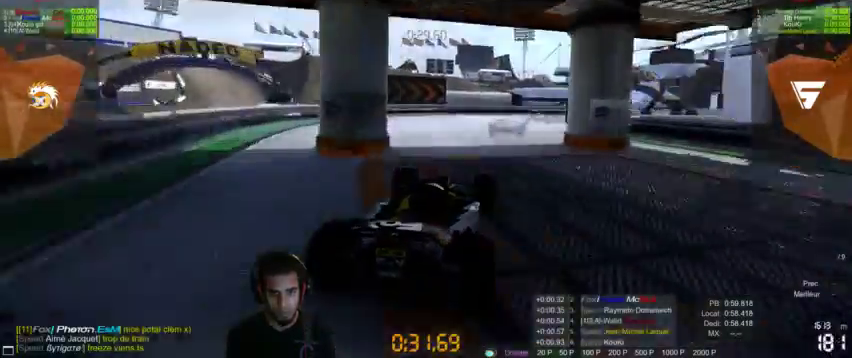
{"dt_ms": 500, "buttons": ["CROSS"], "left_stick": "center", "right_stick": "center", "events": [[133, "left_stick", "up-right"], [300, "left_stick", "center"]]}
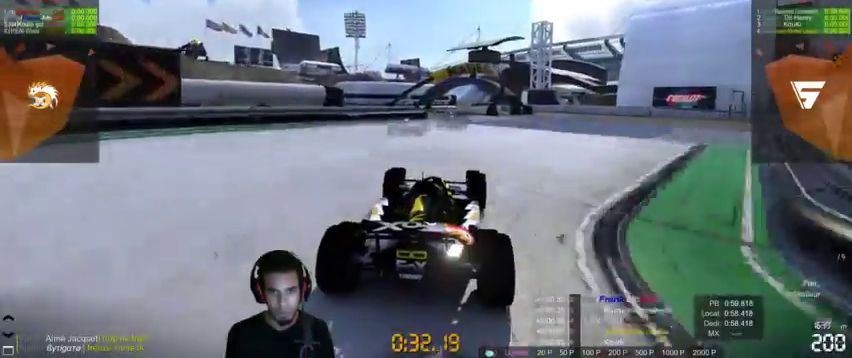
{"dt_ms": 500, "buttons": ["CROSS"], "left_stick": "center", "right_stick": "center", "events": []}
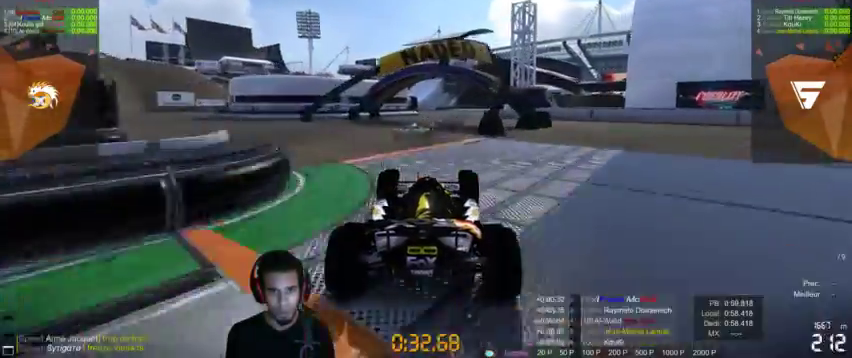
{"dt_ms": 500, "buttons": ["CROSS"], "left_stick": "center", "right_stick": "center", "events": []}
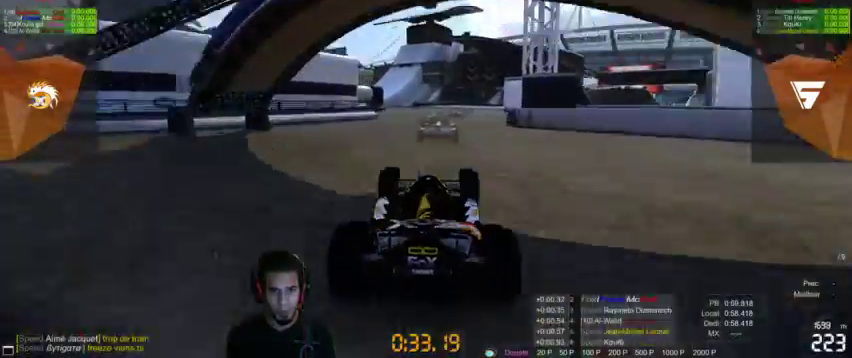
{"dt_ms": 1000, "buttons": ["CROSS"], "left_stick": "right", "right_stick": "center"}
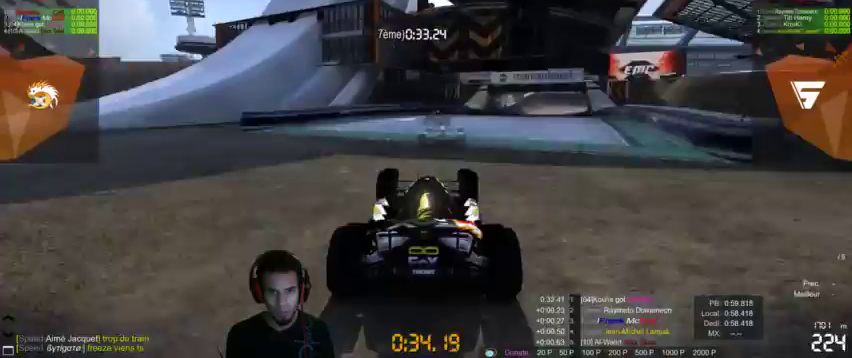
{"dt_ms": 500, "buttons": ["CROSS"], "left_stick": "right", "right_stick": "center", "events": []}
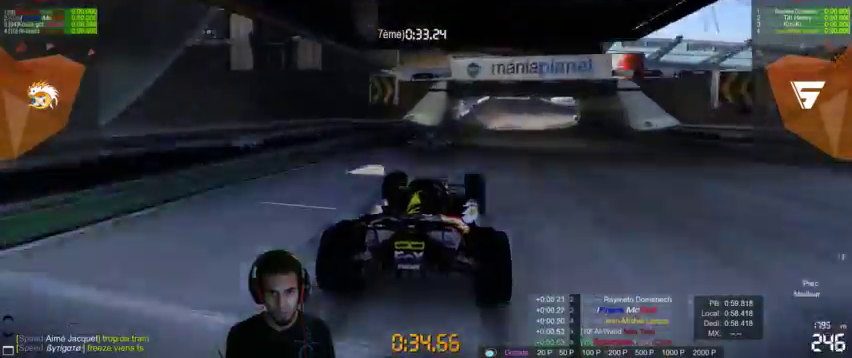
{"dt_ms": 500, "buttons": ["CROSS"], "left_stick": "right", "right_stick": "center", "events": [[33, "left_stick", "center"], [167, "left_stick", "up-right"], [300, "left_stick", "right"]]}
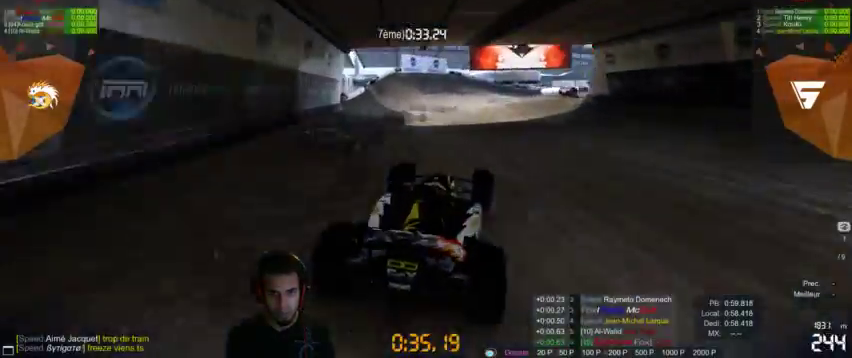
{"dt_ms": 500, "buttons": ["CROSS"], "left_stick": "right", "right_stick": "center", "events": []}
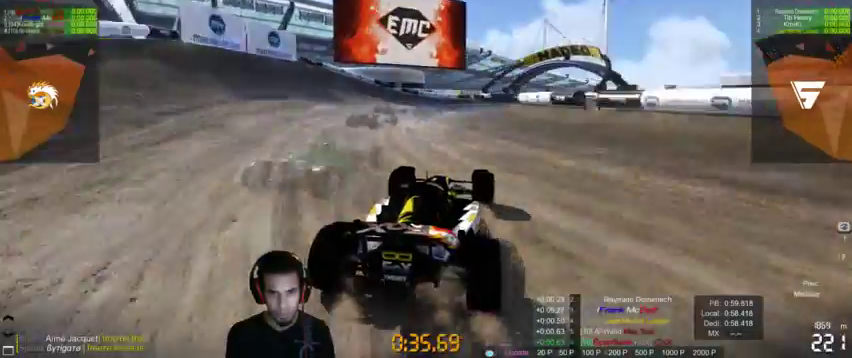
{"dt_ms": 1000, "buttons": ["CROSS"], "left_stick": "up-right", "right_stick": "center"}
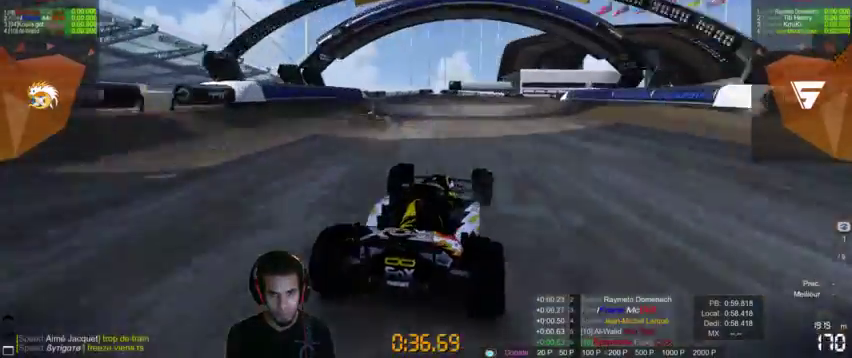
{"dt_ms": 500, "buttons": ["CROSS"], "left_stick": "up-right", "right_stick": "center", "events": []}
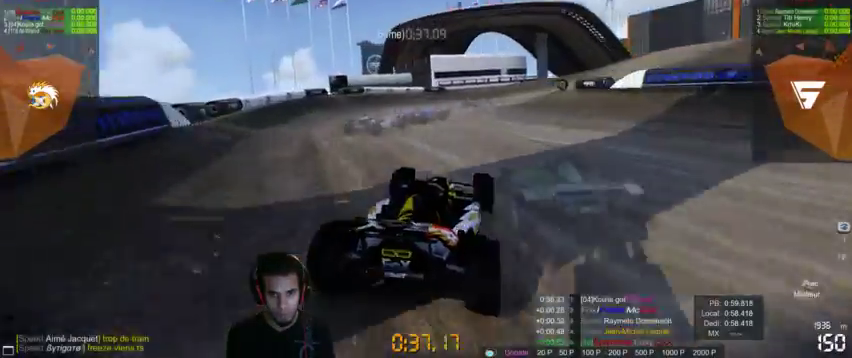
{"dt_ms": 500, "buttons": ["CROSS"], "left_stick": "up-right", "right_stick": "center", "events": []}
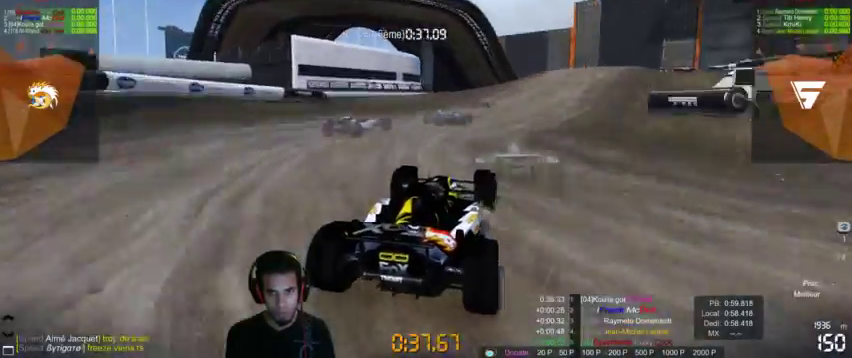
{"dt_ms": 500, "buttons": ["CROSS"], "left_stick": "center", "right_stick": "center", "events": [[167, "left_stick", "center"]]}
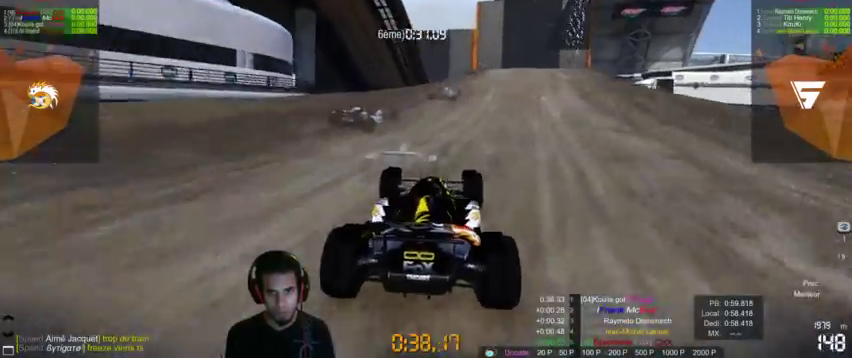
{"dt_ms": 500, "buttons": ["CROSS"], "left_stick": "right", "right_stick": "center", "events": [[33, "R2", "down"], [100, "R2", "up"], [333, "left_stick", "right"]]}
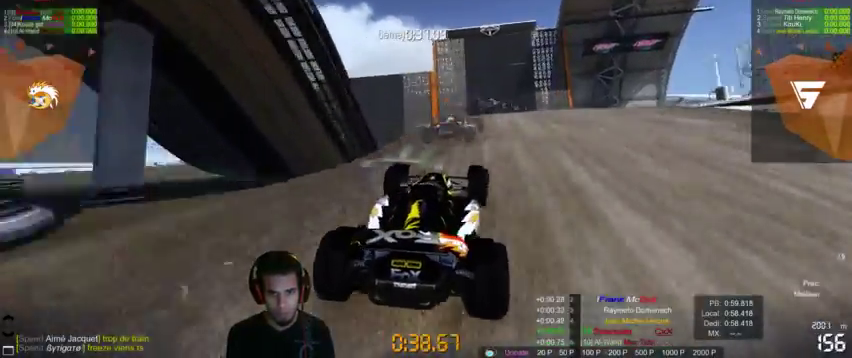
{"dt_ms": 500, "buttons": ["CROSS"], "left_stick": "right", "right_stick": "center", "events": [[100, "left_stick", "center"], [167, "left_stick", "up-right"], [233, "left_stick", "right"]]}
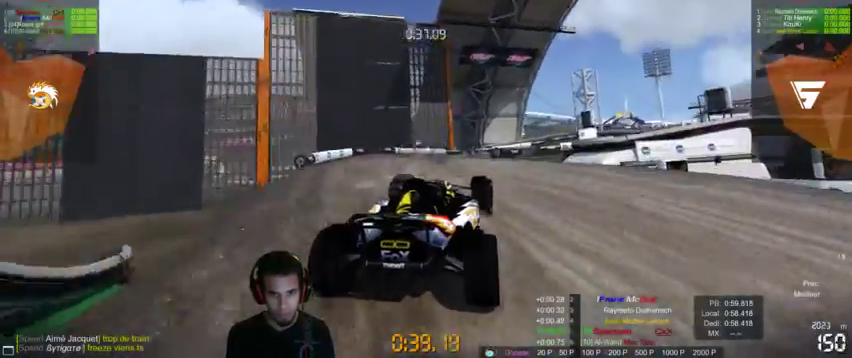
{"dt_ms": 500, "buttons": ["CROSS"], "left_stick": "center", "right_stick": "center", "events": [[133, "right_stick", "right"], [200, "left_stick", "up-right"], [200, "right_stick", "center"], [333, "left_stick", "center"]]}
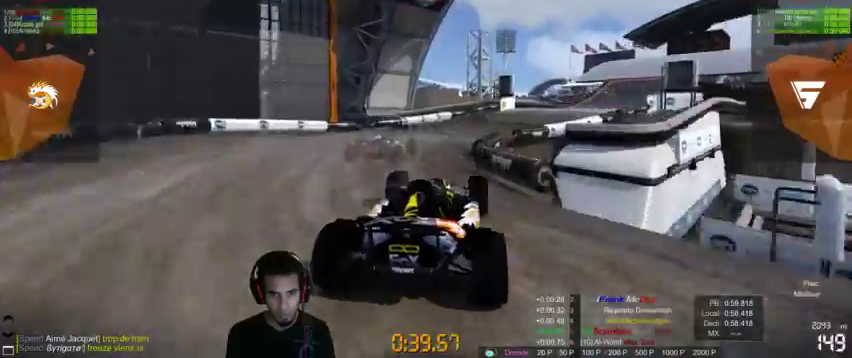
{"dt_ms": 500, "buttons": ["CROSS"], "left_stick": "right", "right_stick": "center", "events": [[33, "left_stick", "right"], [133, "left_stick", "center"], [200, "left_stick", "right"], [300, "left_stick", "center"], [467, "left_stick", "right"]]}
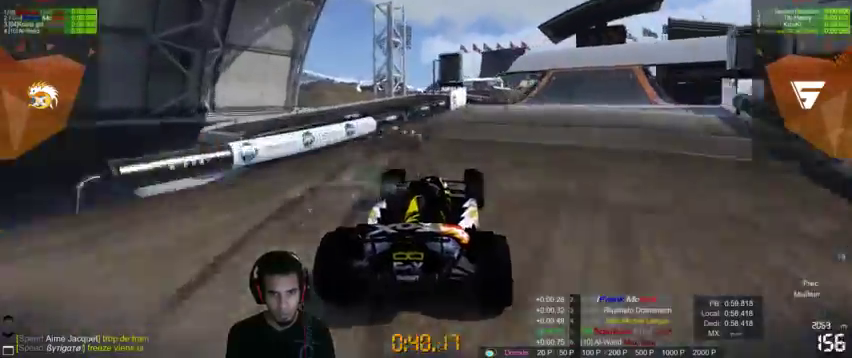
{"dt_ms": 500, "buttons": ["CROSS"], "left_stick": "center", "right_stick": "center", "events": [[67, "left_stick", "center"], [133, "left_stick", "right"], [233, "right_stick", "right"], [300, "right_stick", "center"], [367, "left_stick", "center"]]}
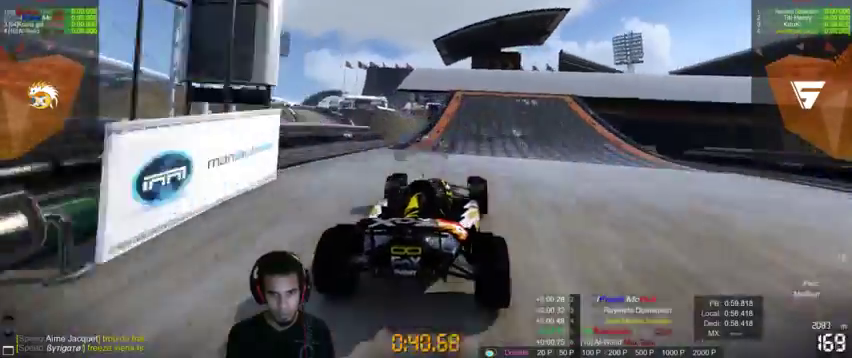
{"dt_ms": 500, "buttons": ["CROSS"], "left_stick": "up-right", "right_stick": "center", "events": [[200, "left_stick", "up-right"]]}
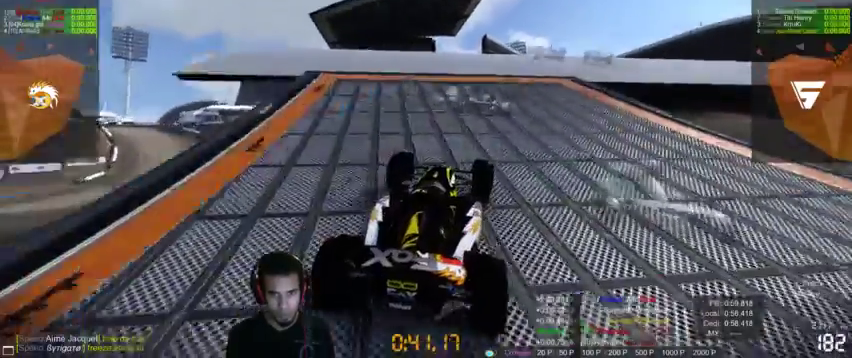
{"dt_ms": 500, "buttons": ["CROSS"], "left_stick": "center", "right_stick": "center", "events": [[233, "left_stick", "center"]]}
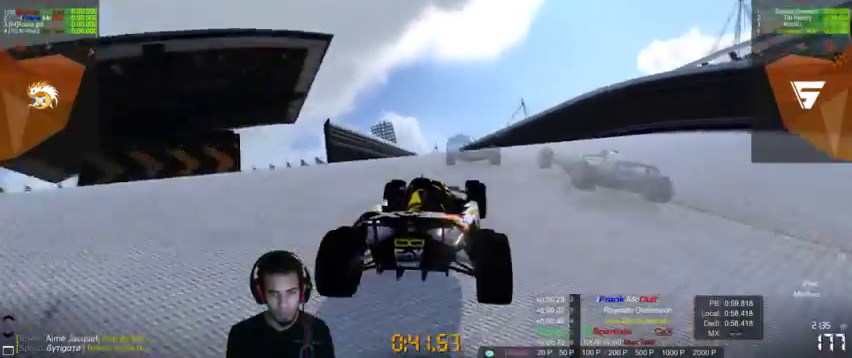
{"dt_ms": 500, "buttons": ["CROSS"], "left_stick": "center", "right_stick": "center", "events": [[200, "left_stick", "left"], [267, "left_stick", "center"]]}
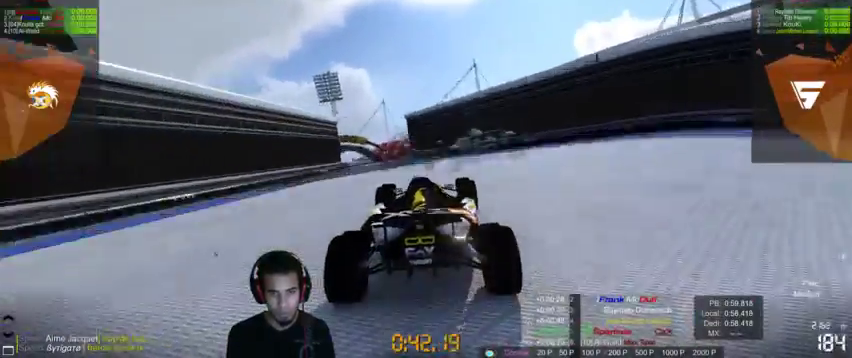
{"dt_ms": 500, "buttons": ["CROSS"], "left_stick": "left", "right_stick": "center", "events": [[200, "left_stick", "left"]]}
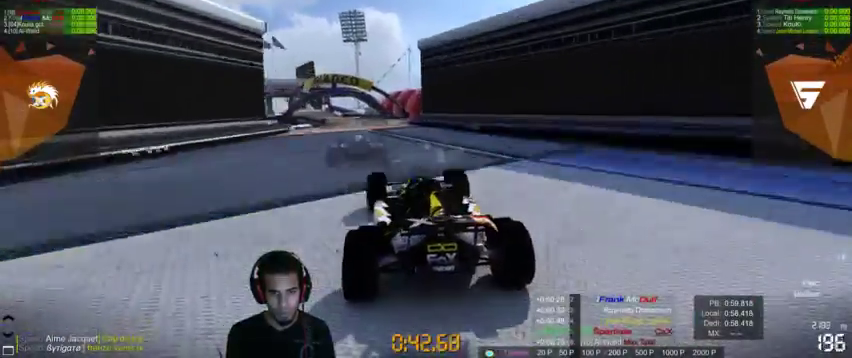
{"dt_ms": 500, "buttons": ["CROSS"], "left_stick": "center", "right_stick": "center", "events": [[167, "left_stick", "center"]]}
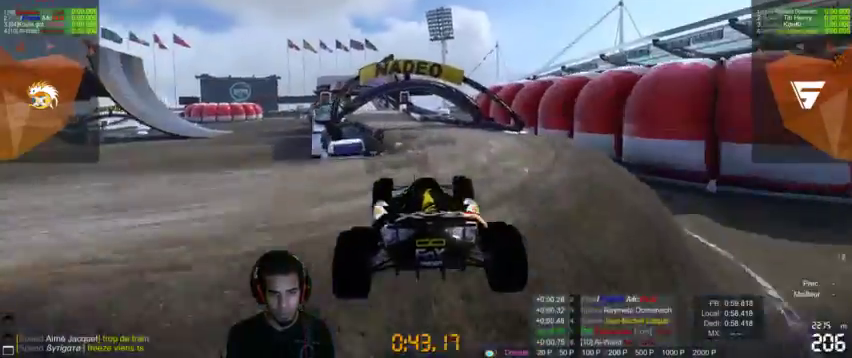
{"dt_ms": 500, "buttons": ["CROSS"], "left_stick": "center", "right_stick": "center", "events": []}
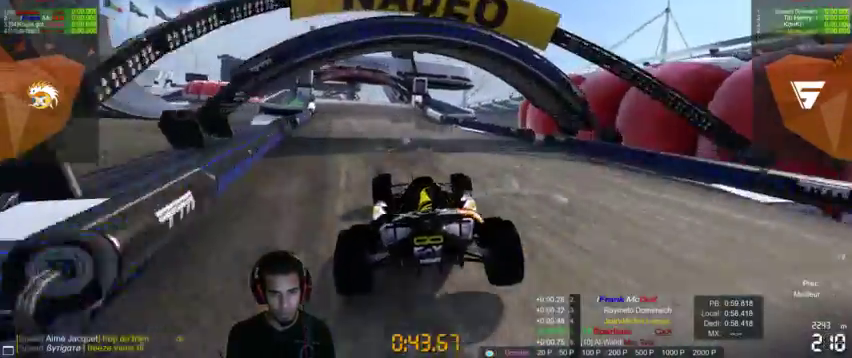
{"dt_ms": 500, "buttons": ["CROSS"], "left_stick": "up-left", "right_stick": "center", "events": [[467, "left_stick", "up-left"]]}
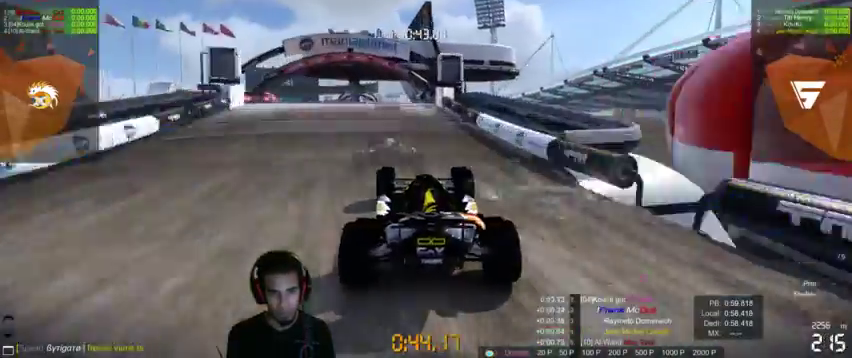
{"dt_ms": 500, "buttons": ["CROSS"], "left_stick": "center", "right_stick": "center", "events": [[133, "left_stick", "center"]]}